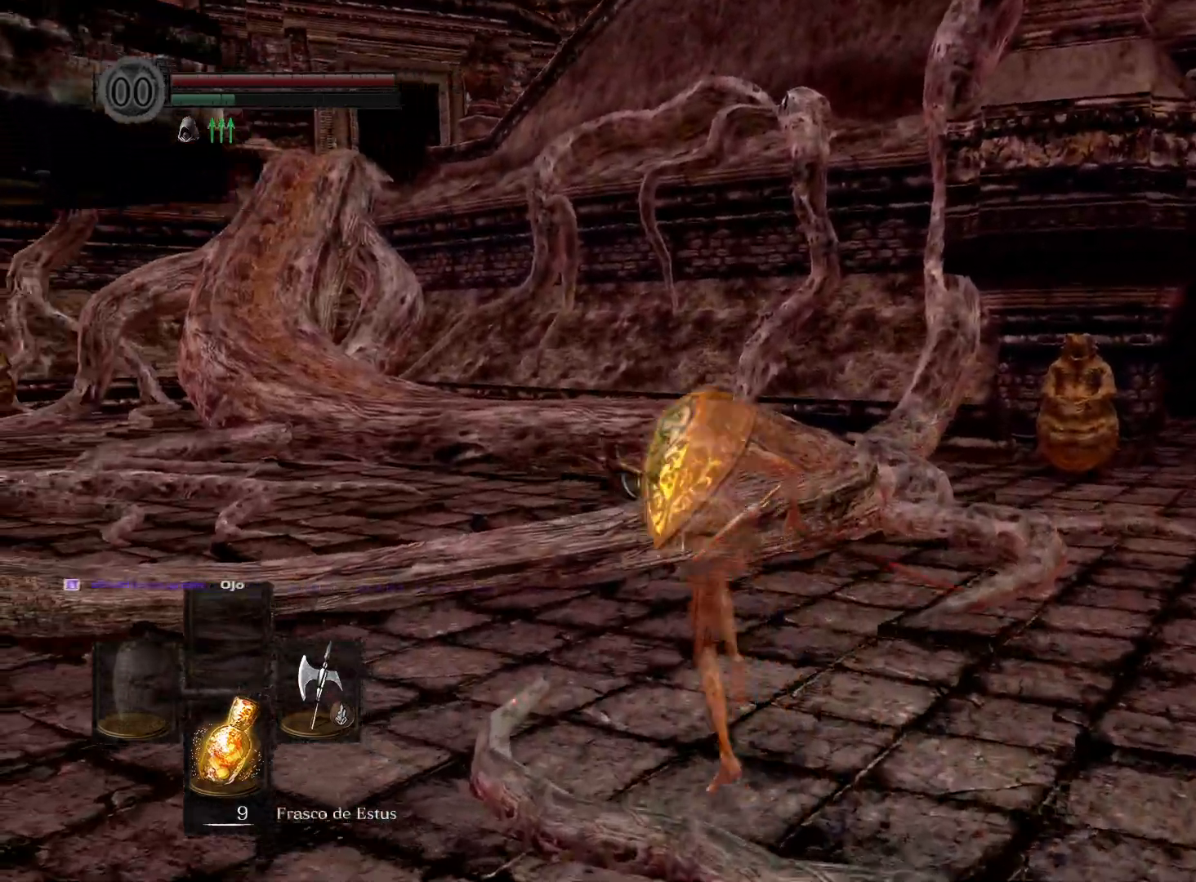
Gameplay with a controller (Xbox layout); each line is a JSON object with the inputs held at the frame after it. "events" lists button and stick changes between this image and that frame as [ms after this image, input, new state], when the widget could be followed in between.
{"buttons": ["B"], "left_stick": "up", "right_stick": "center", "events": [[17, "left_stick", "up"]]}
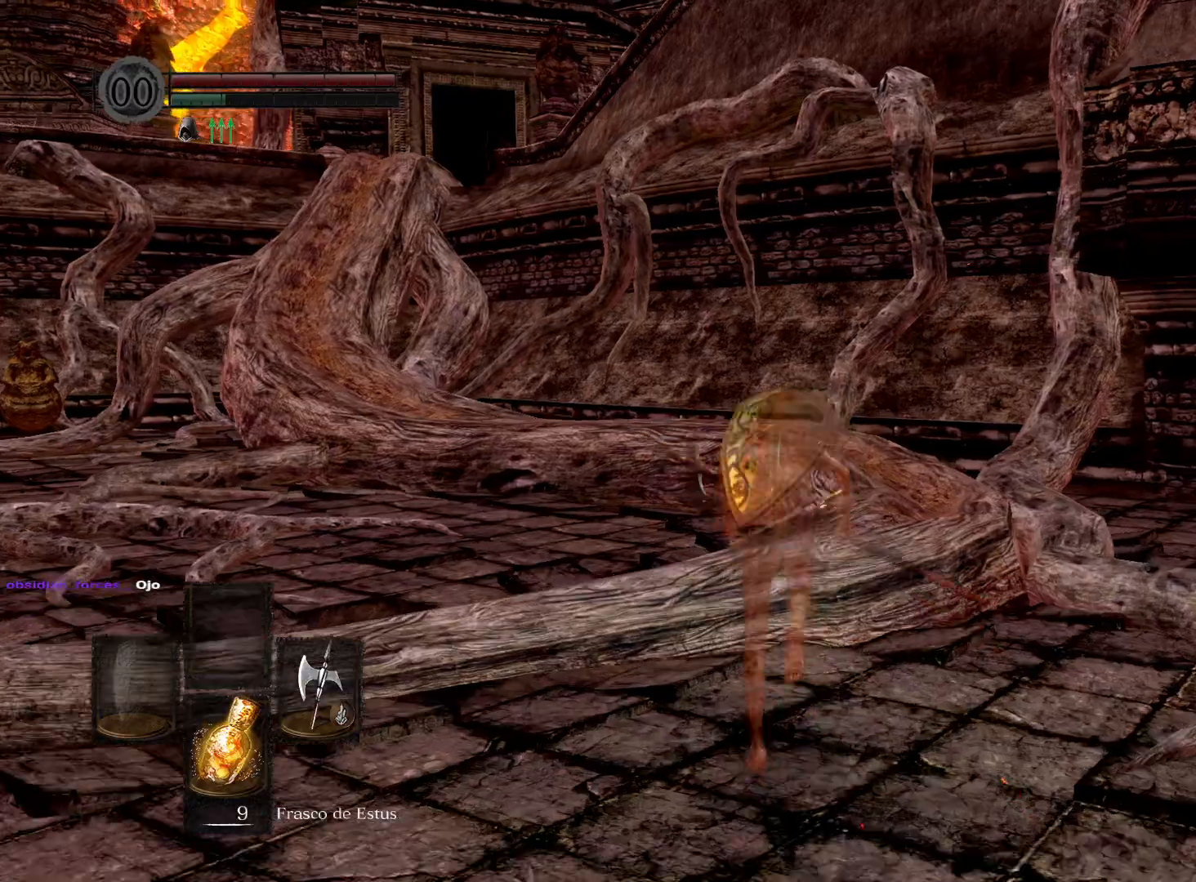
{"buttons": ["B"], "left_stick": "up", "right_stick": "center", "events": []}
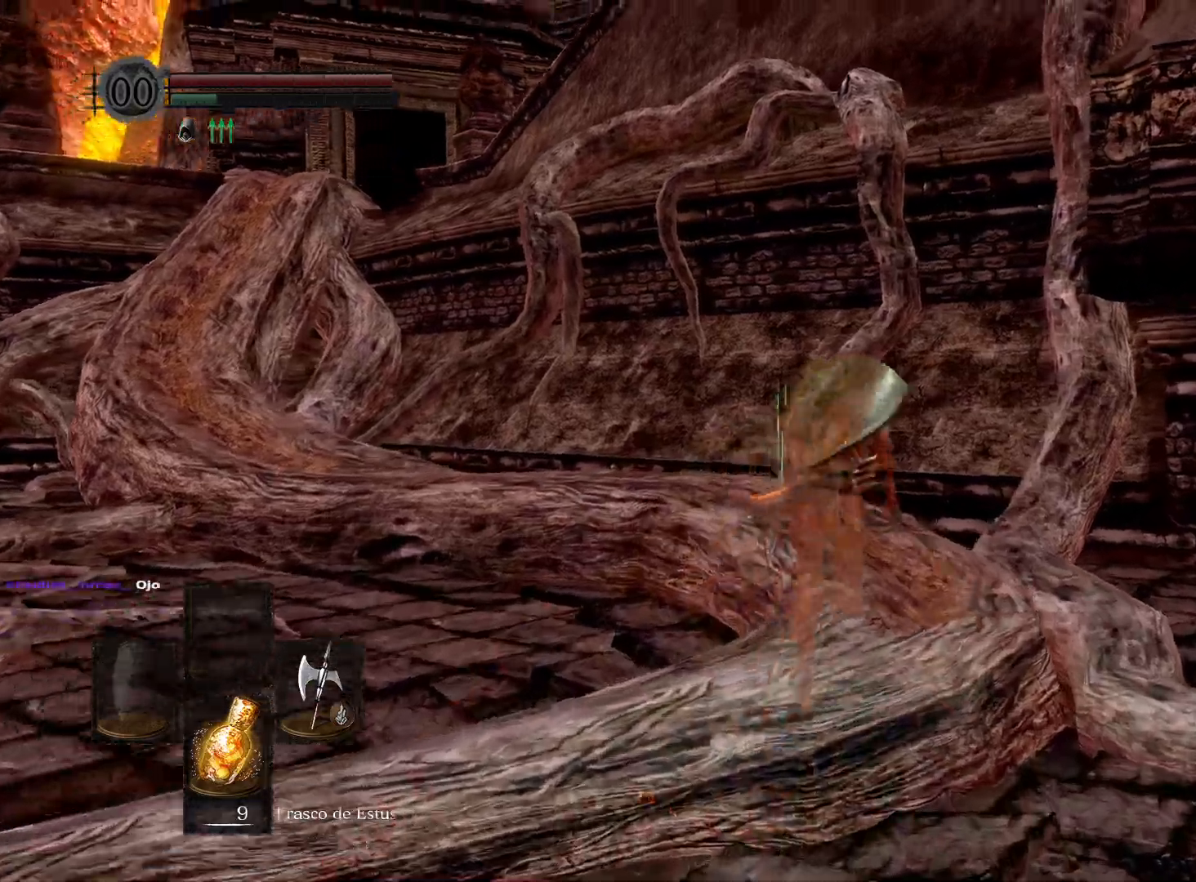
{"buttons": ["B"], "left_stick": "up", "right_stick": "center", "events": []}
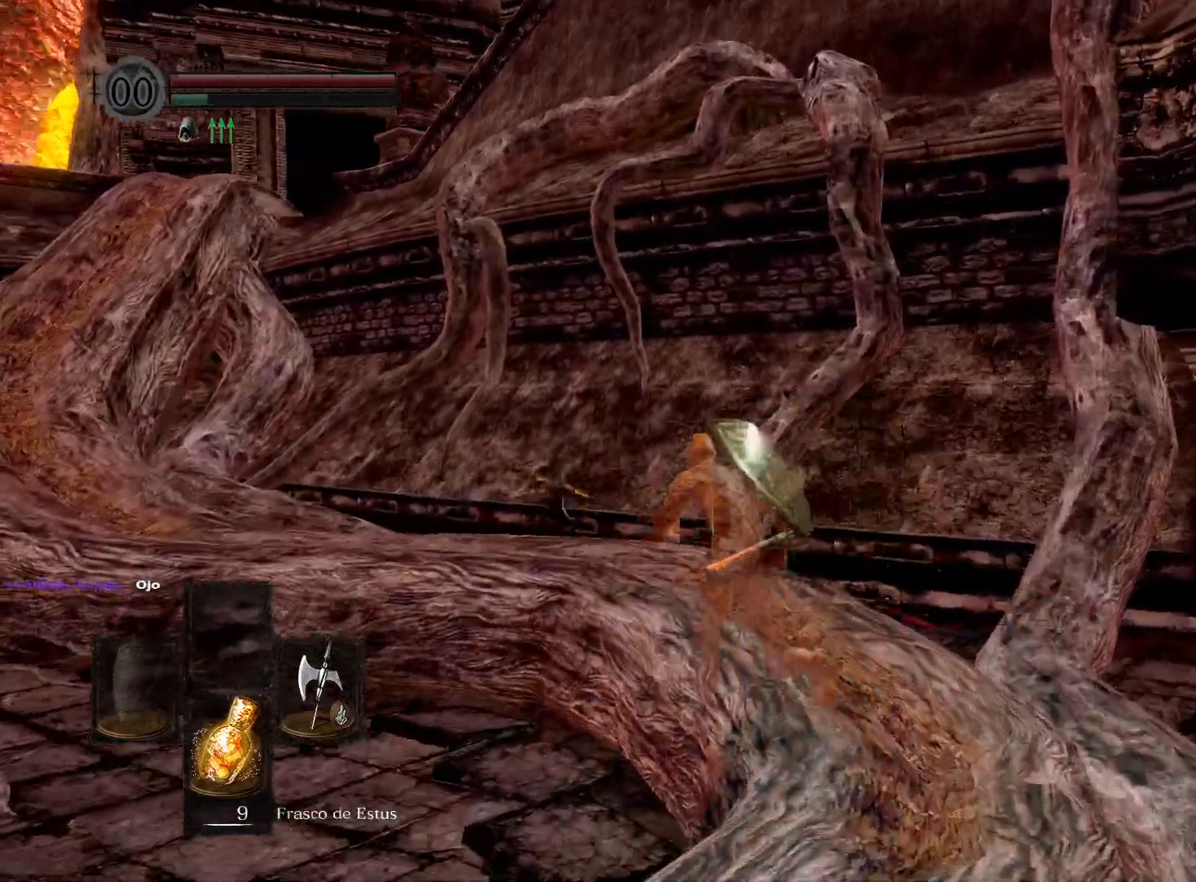
{"buttons": ["B"], "left_stick": "up-left", "right_stick": "center", "events": [[350, "left_stick", "up-left"]]}
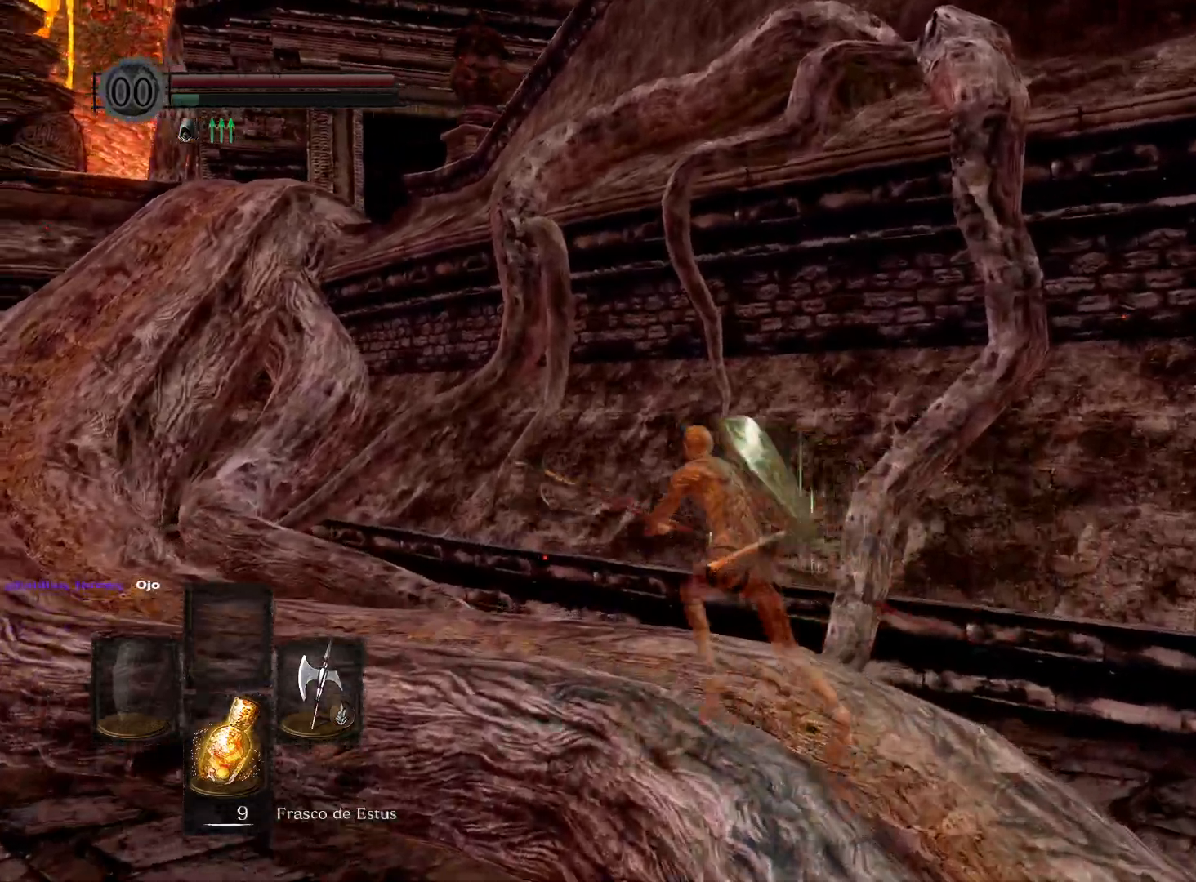
{"buttons": ["B"], "left_stick": "up-left", "right_stick": "center", "events": []}
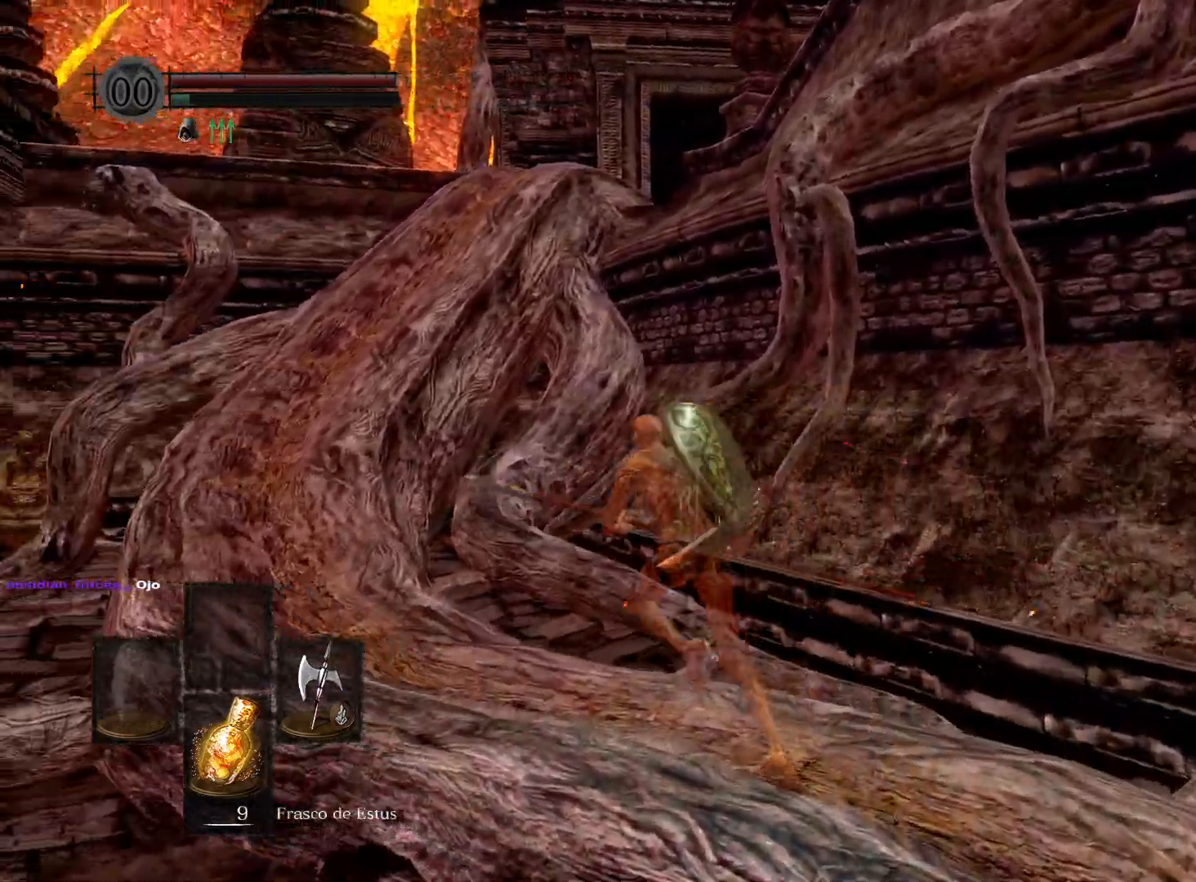
{"buttons": ["B"], "left_stick": "up-left", "right_stick": "center", "events": []}
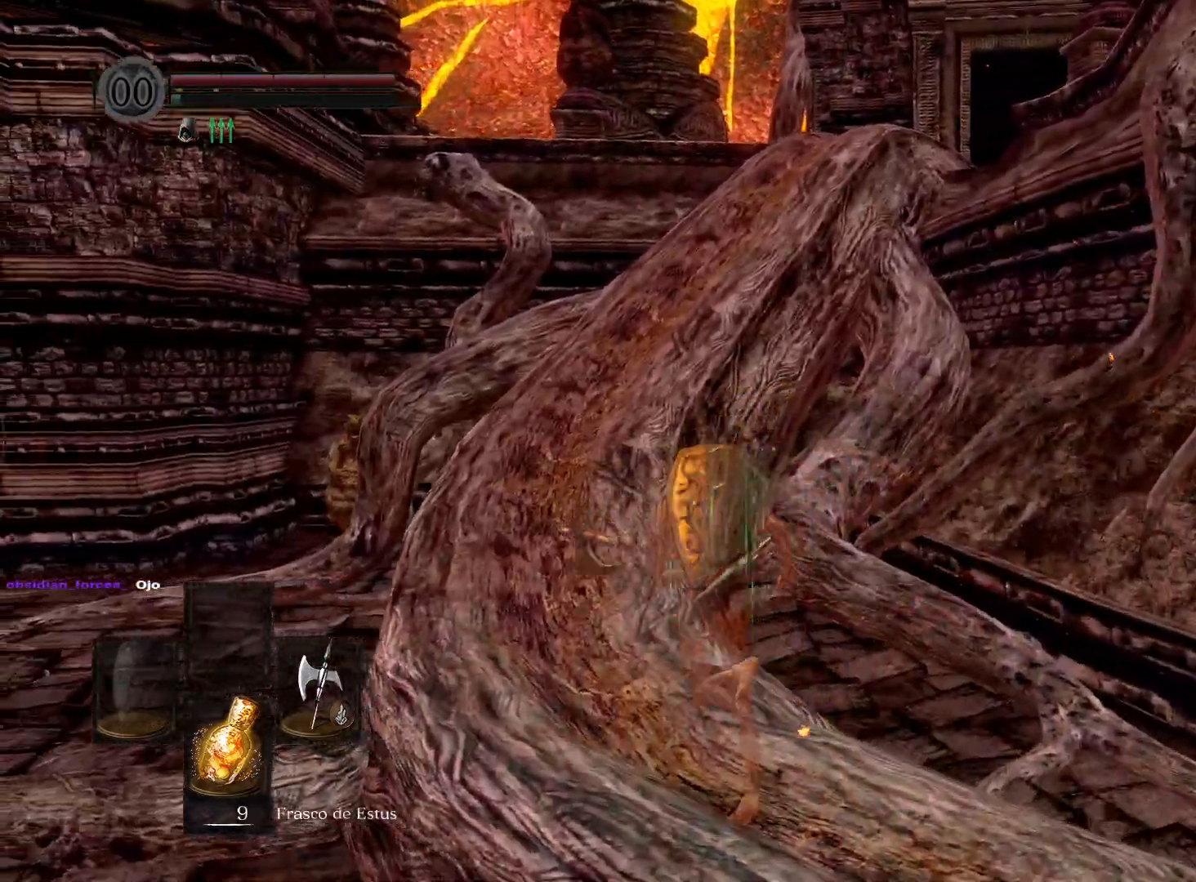
{"buttons": ["B"], "left_stick": "up", "right_stick": "center", "events": [[333, "left_stick", "up"]]}
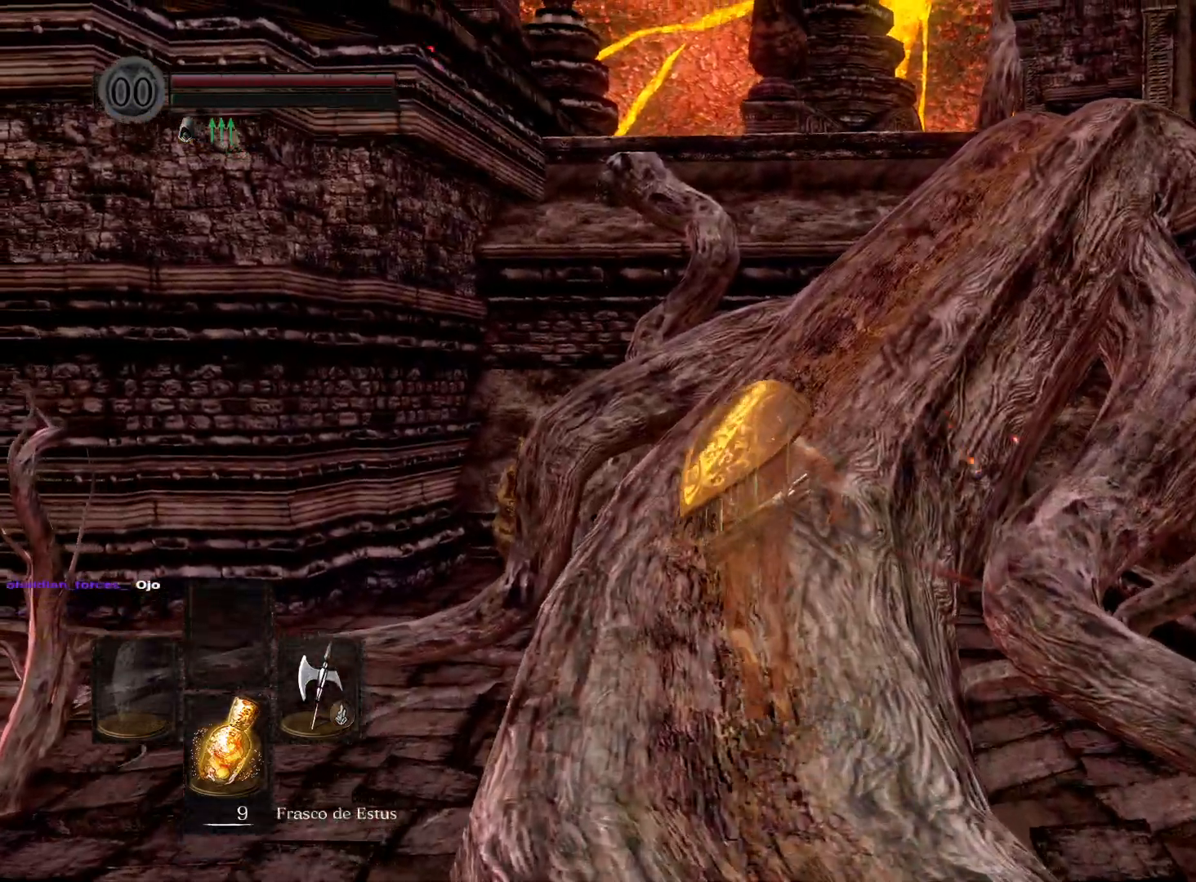
{"buttons": [], "left_stick": "up", "right_stick": "down-right", "events": [[33, "B", "up"], [317, "right_stick", "down-right"]]}
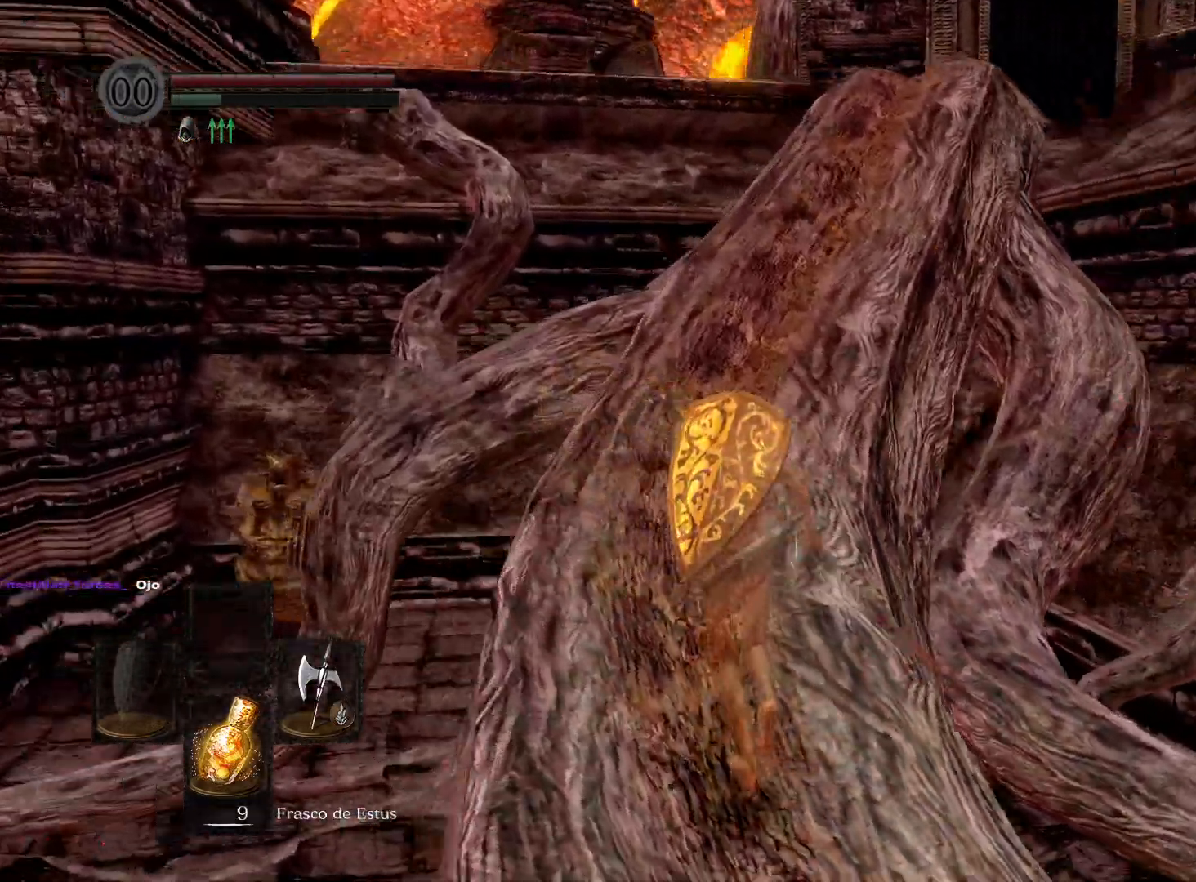
{"buttons": ["B"], "left_stick": "up", "right_stick": "center", "events": [[67, "right_stick", "center"], [450, "B", "down"]]}
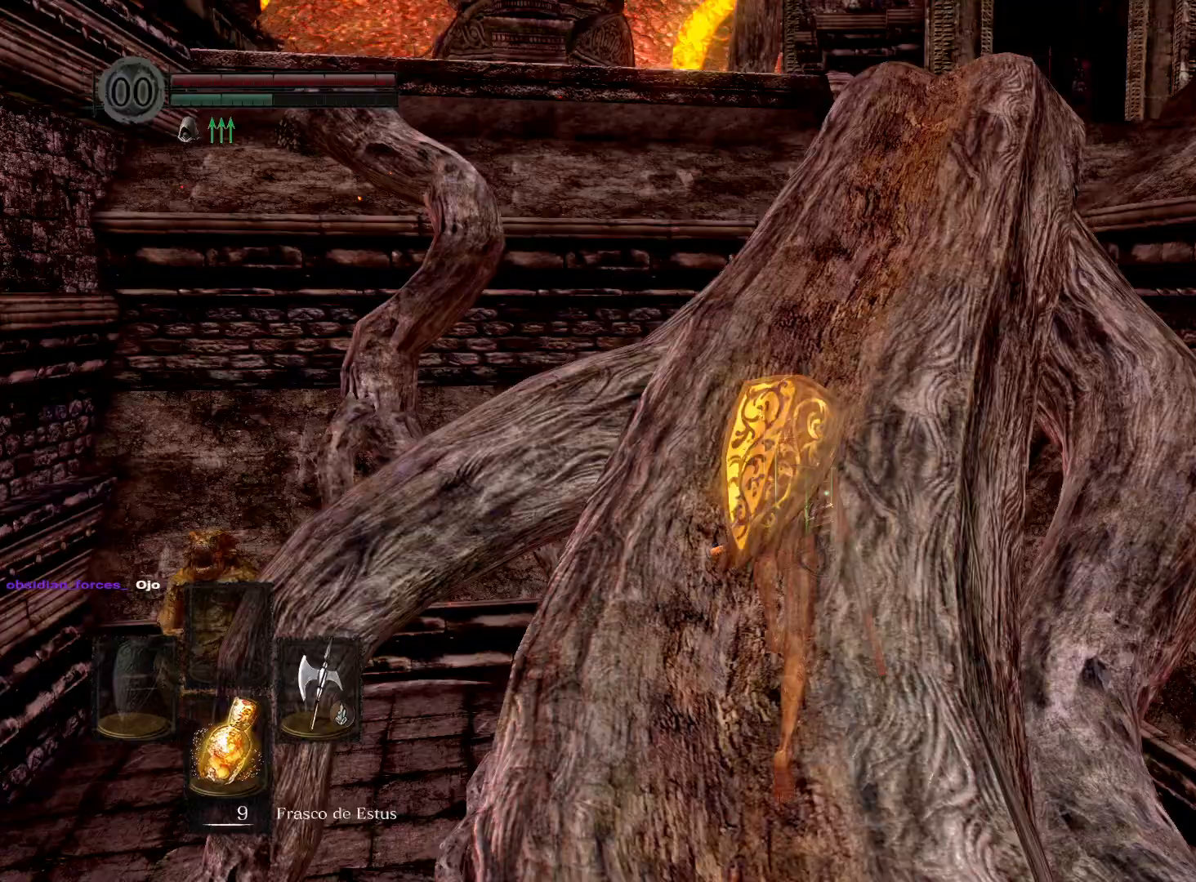
{"buttons": [], "left_stick": "up", "right_stick": "down-right", "events": [[100, "B", "up"], [400, "right_stick", "down-right"]]}
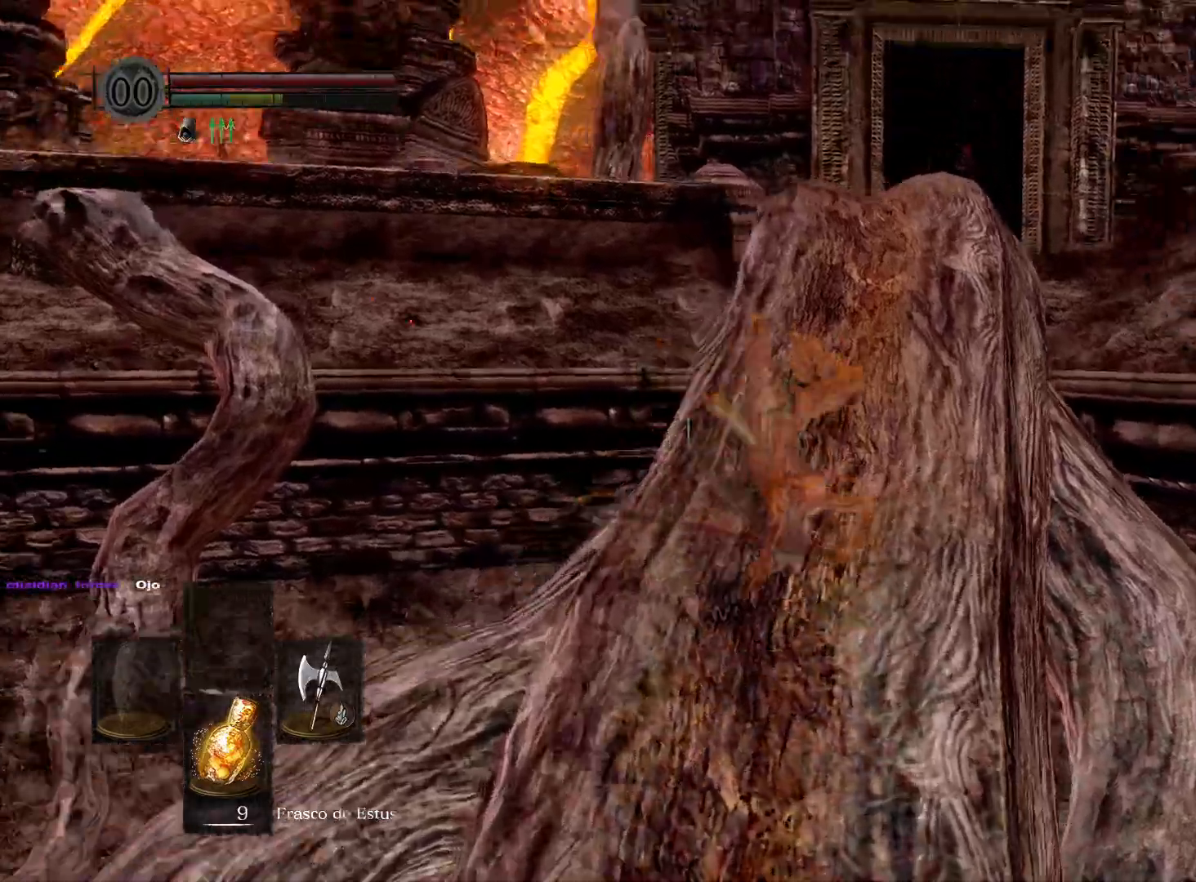
{"buttons": [], "left_stick": "up-left", "right_stick": "center", "events": [[50, "left_stick", "center"], [183, "right_stick", "center"], [200, "left_stick", "up-left"]]}
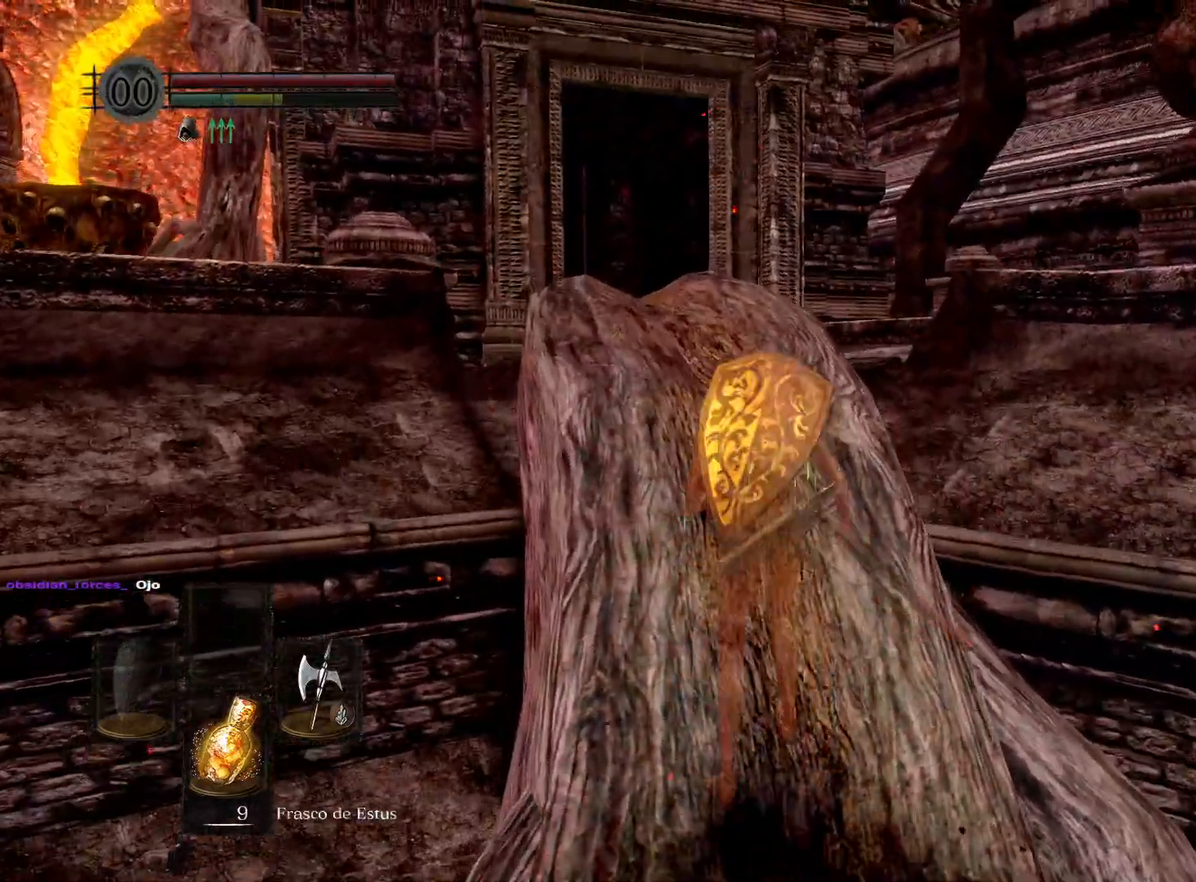
{"buttons": [], "left_stick": "up", "right_stick": "center", "events": [[100, "right_stick", "down"], [283, "right_stick", "center"], [333, "left_stick", "up"]]}
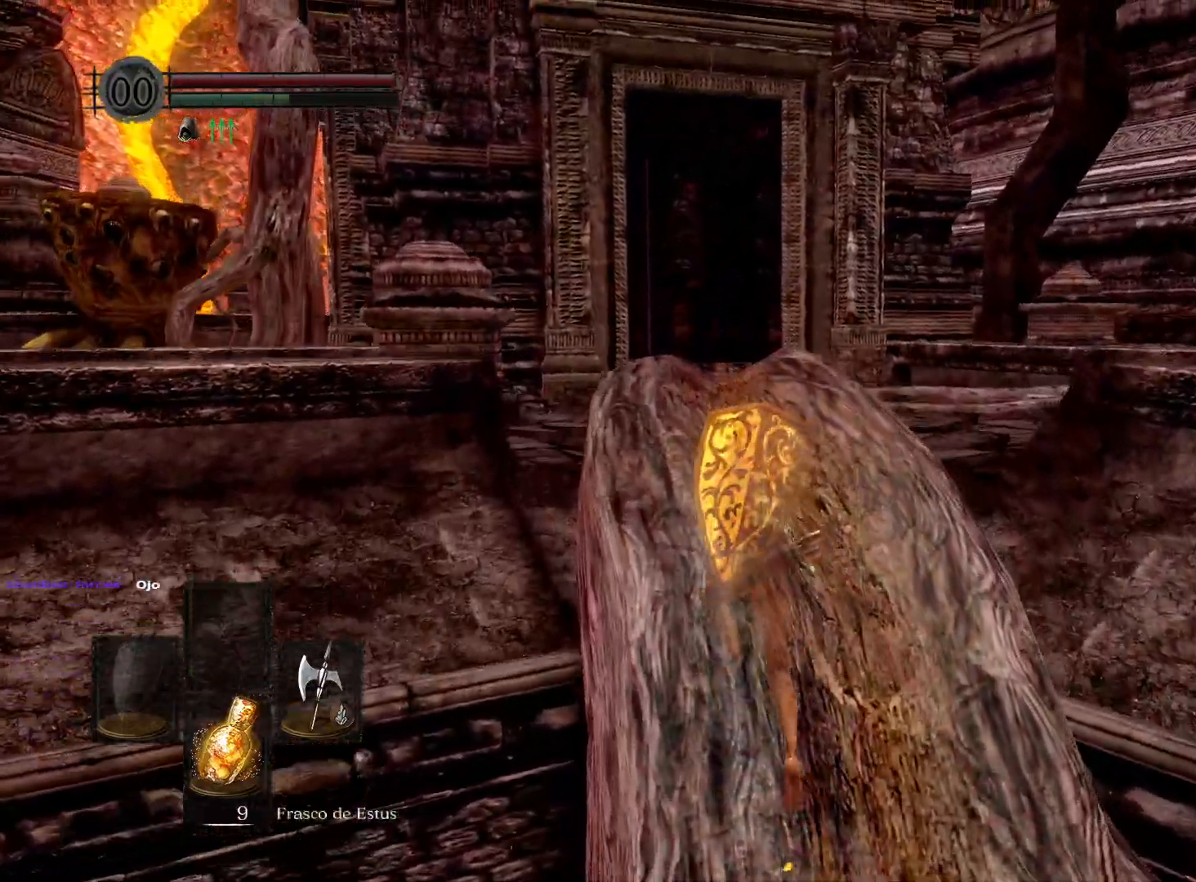
{"buttons": [], "left_stick": "up", "right_stick": "center", "events": [[367, "B", "down"], [483, "B", "up"]]}
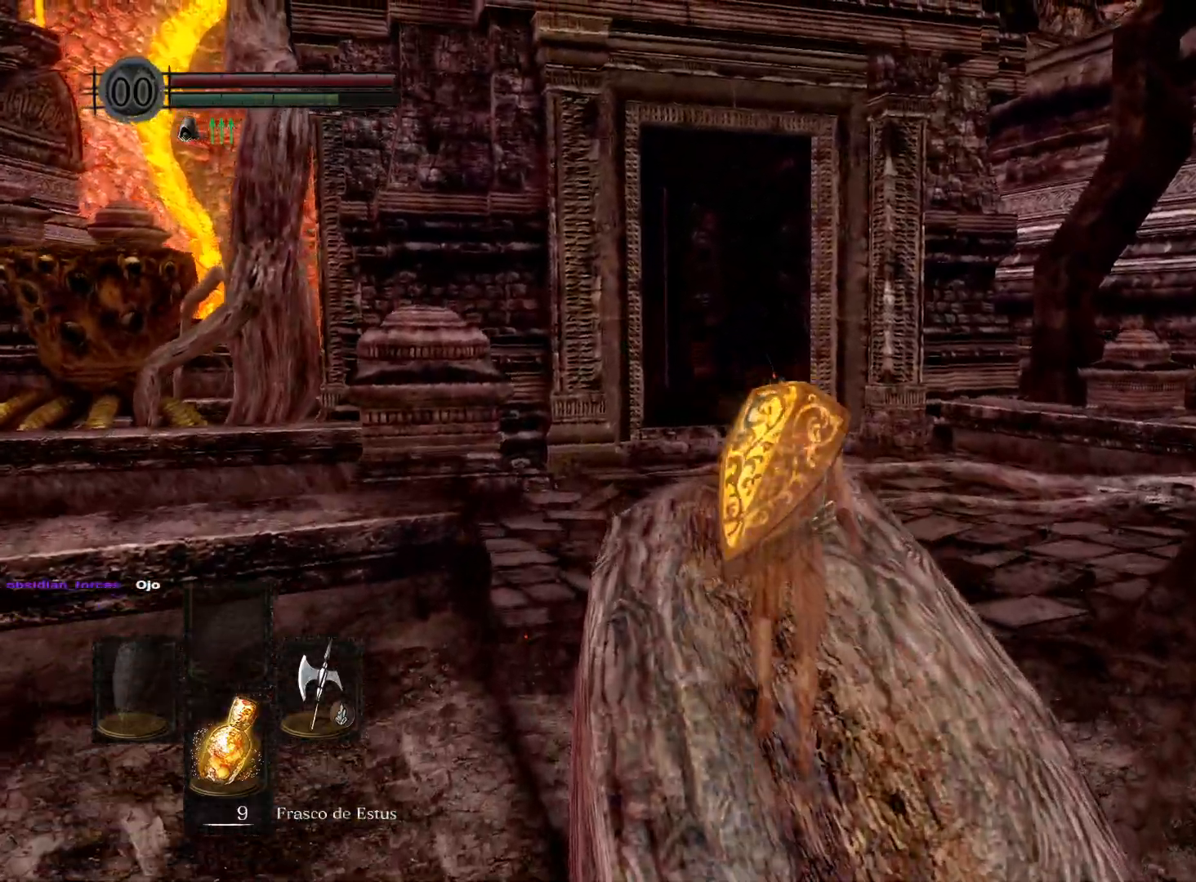
{"buttons": [], "left_stick": "up", "right_stick": "down-right", "events": [[383, "right_stick", "down-right"]]}
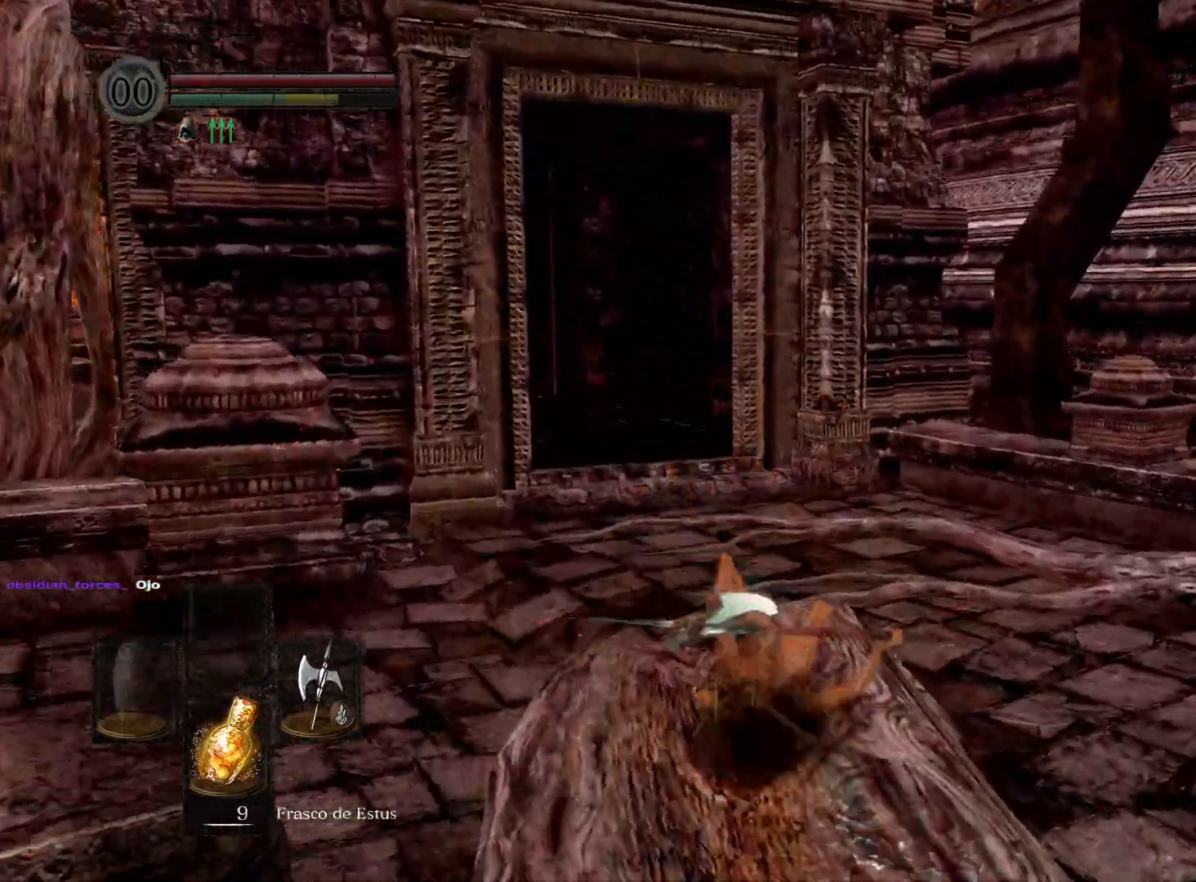
{"buttons": [], "left_stick": "up", "right_stick": "down-right", "events": [[167, "right_stick", "center"], [367, "right_stick", "down-right"]]}
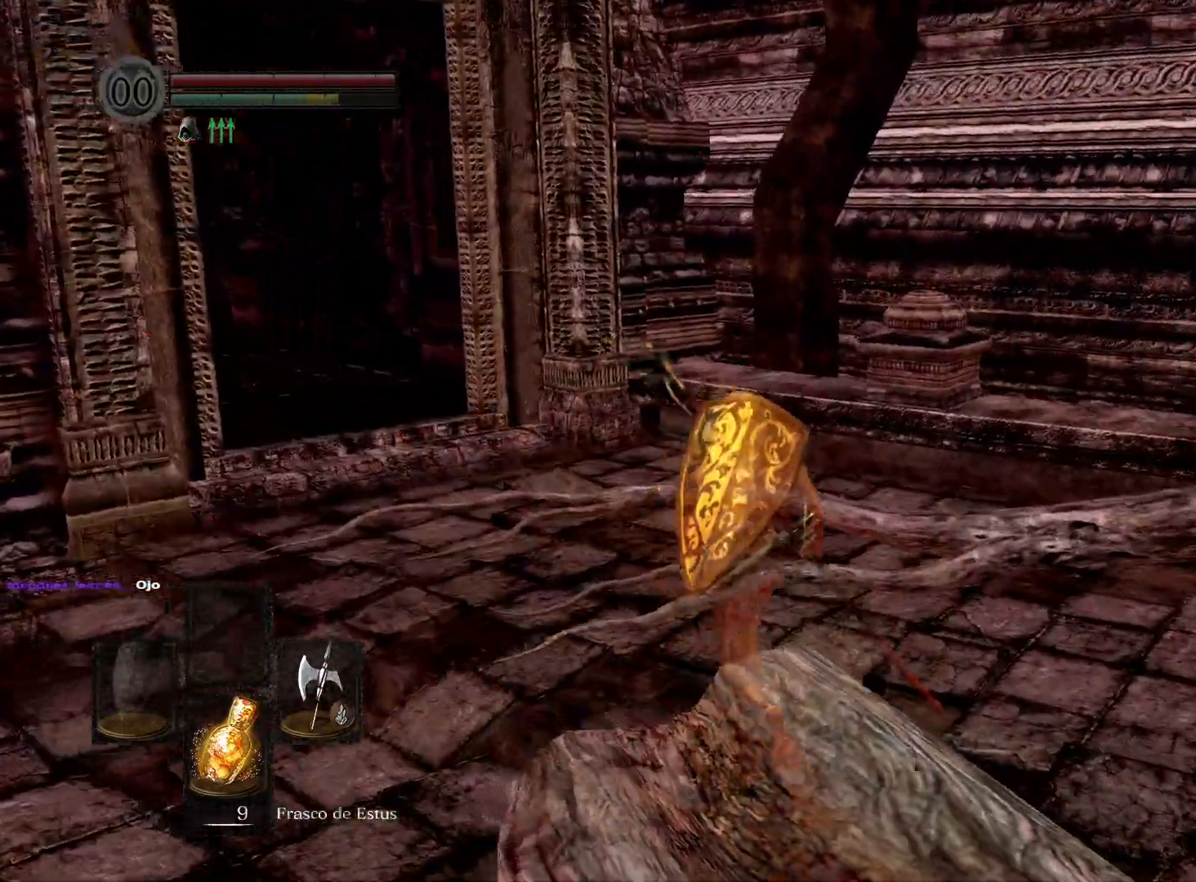
{"buttons": [], "left_stick": "up-left", "right_stick": "right", "events": [[150, "left_stick", "up-left"], [183, "right_stick", "right"]]}
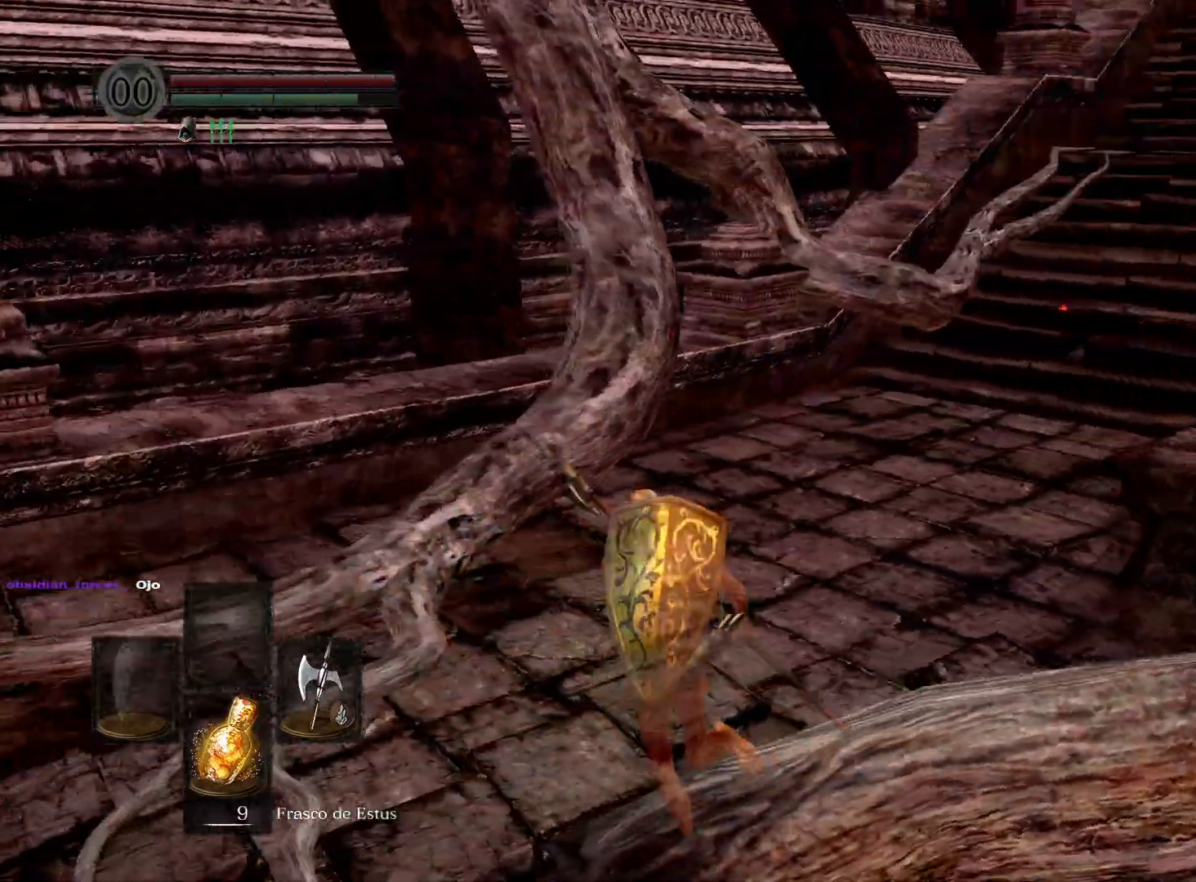
{"buttons": ["B"], "left_stick": "up", "right_stick": "center", "events": [[217, "right_stick", "center"], [400, "left_stick", "up"], [433, "B", "down"]]}
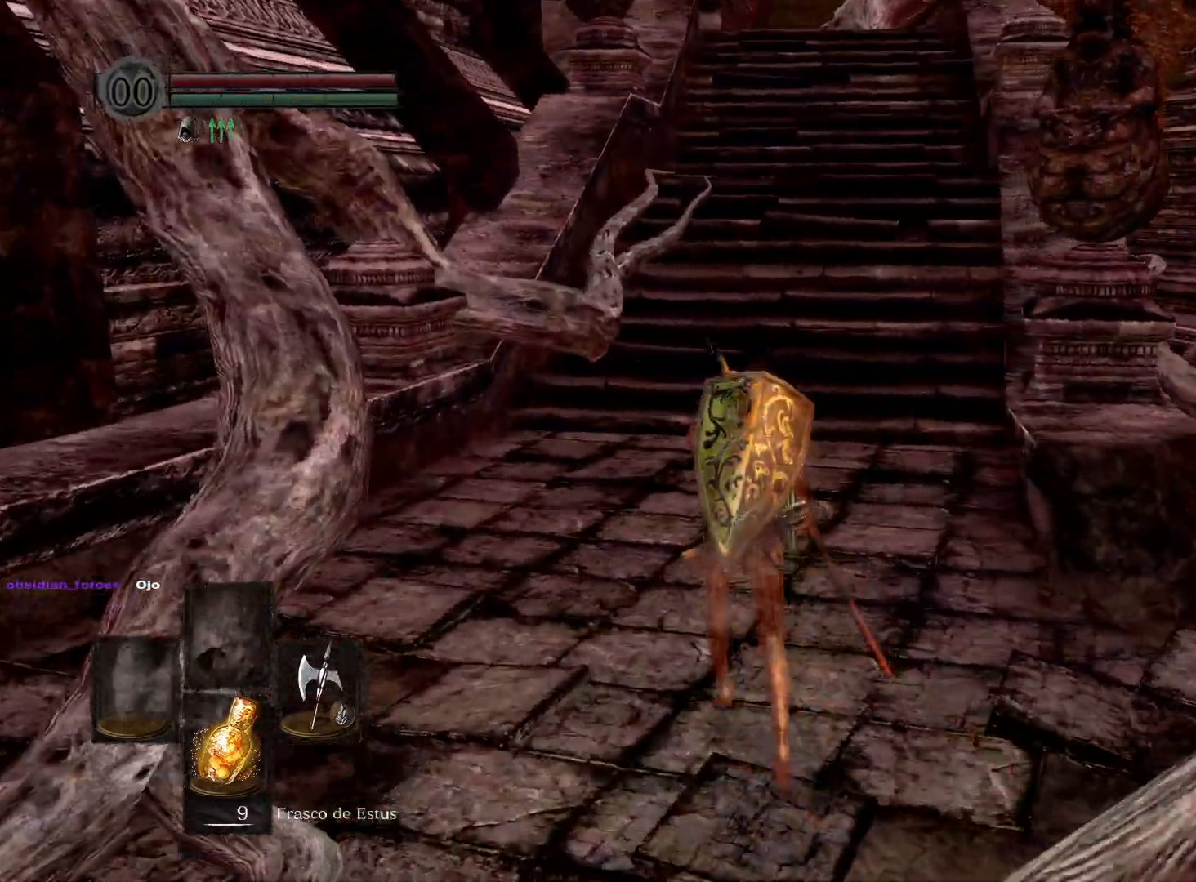
{"buttons": ["B"], "left_stick": "up", "right_stick": "center", "events": []}
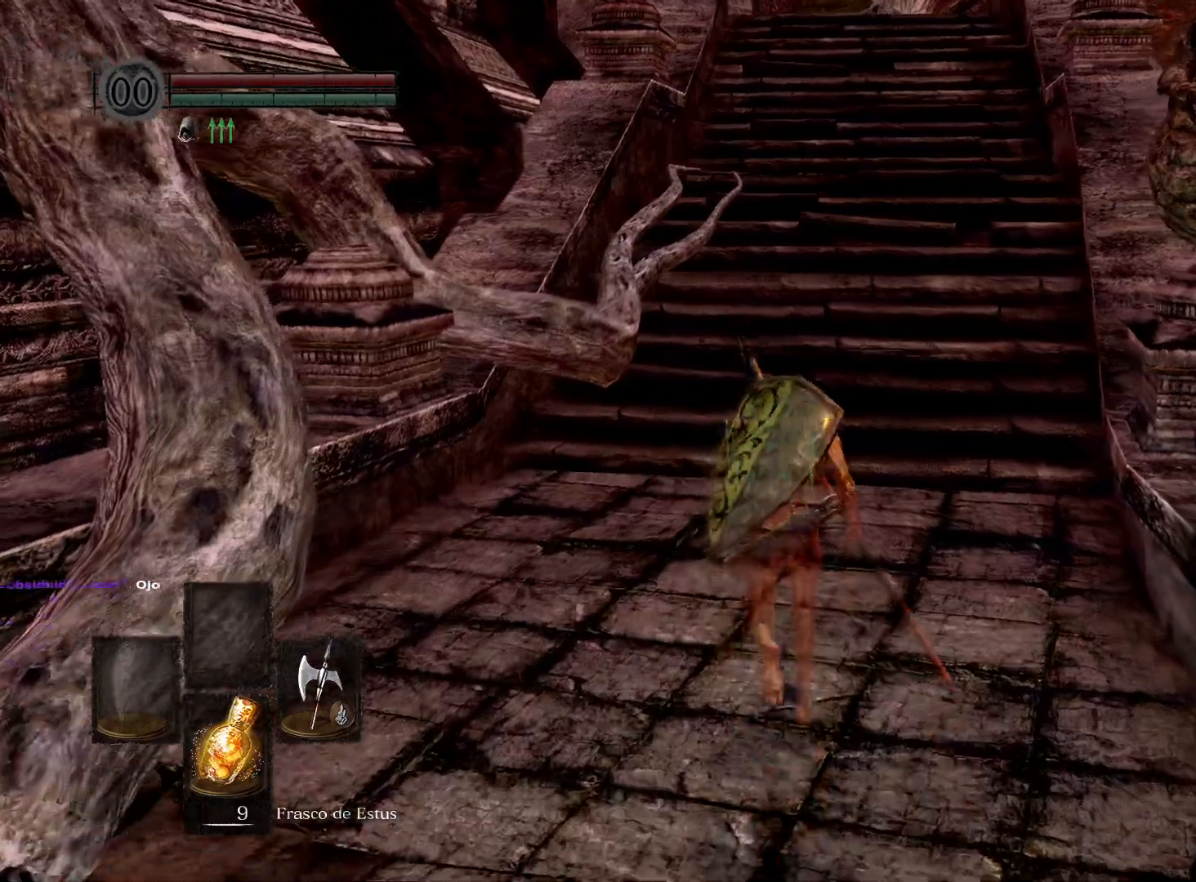
{"buttons": ["B"], "left_stick": "up", "right_stick": "center", "events": []}
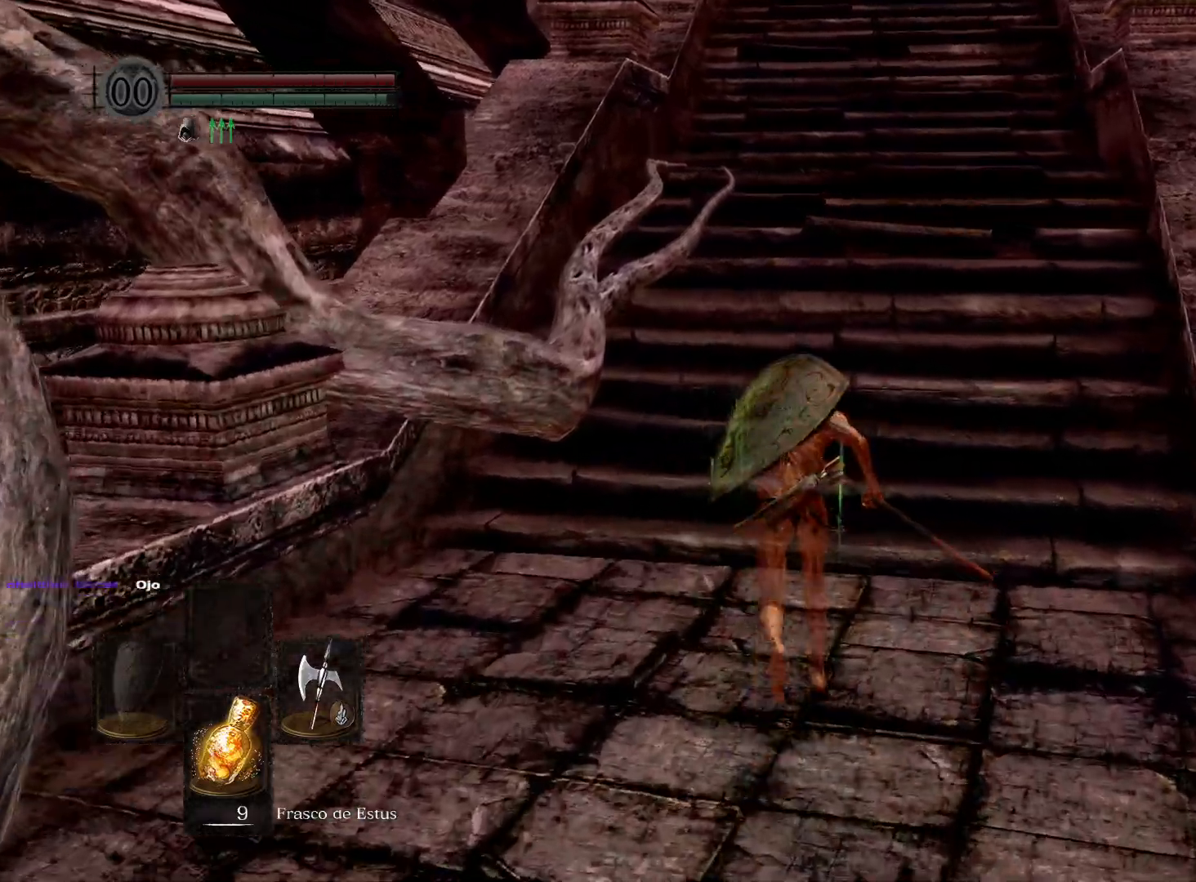
{"buttons": ["B"], "left_stick": "up", "right_stick": "center", "events": []}
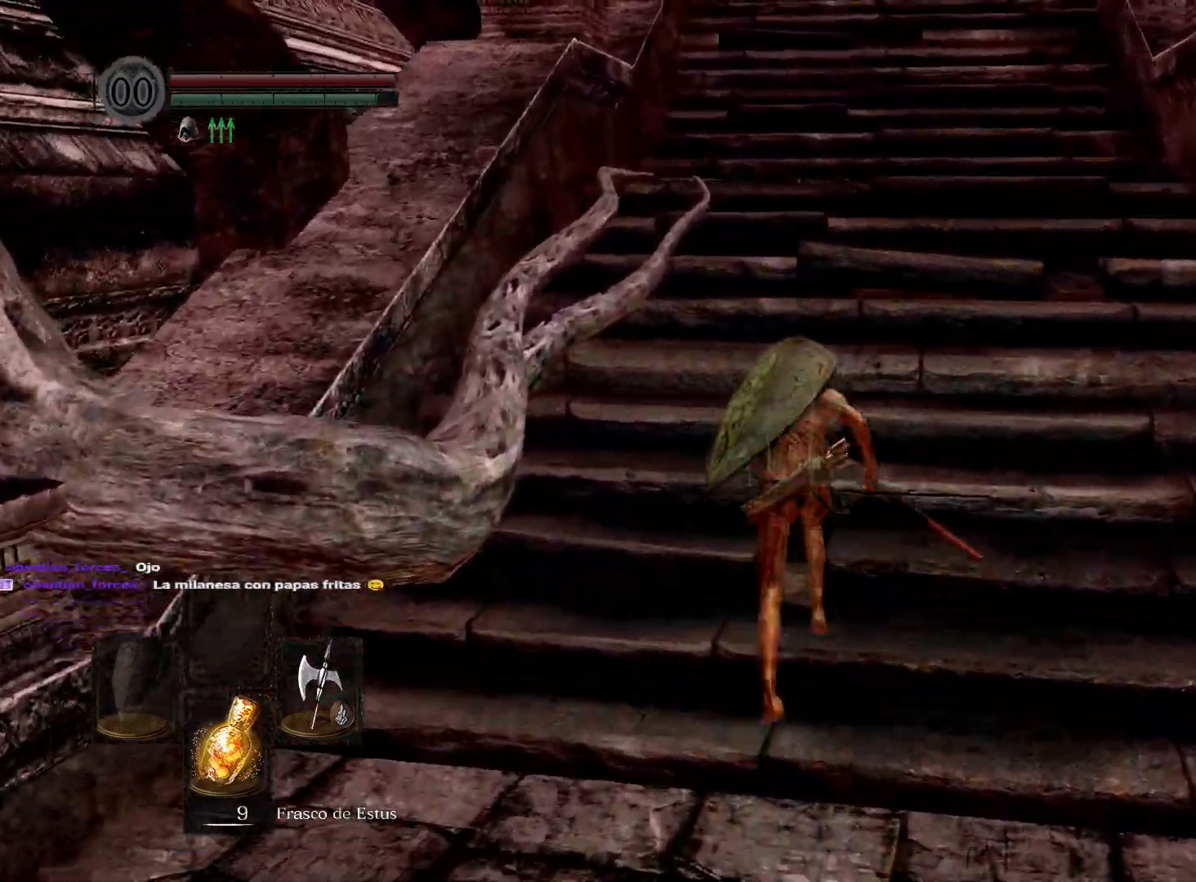
{"buttons": ["B"], "left_stick": "up", "right_stick": "center", "events": []}
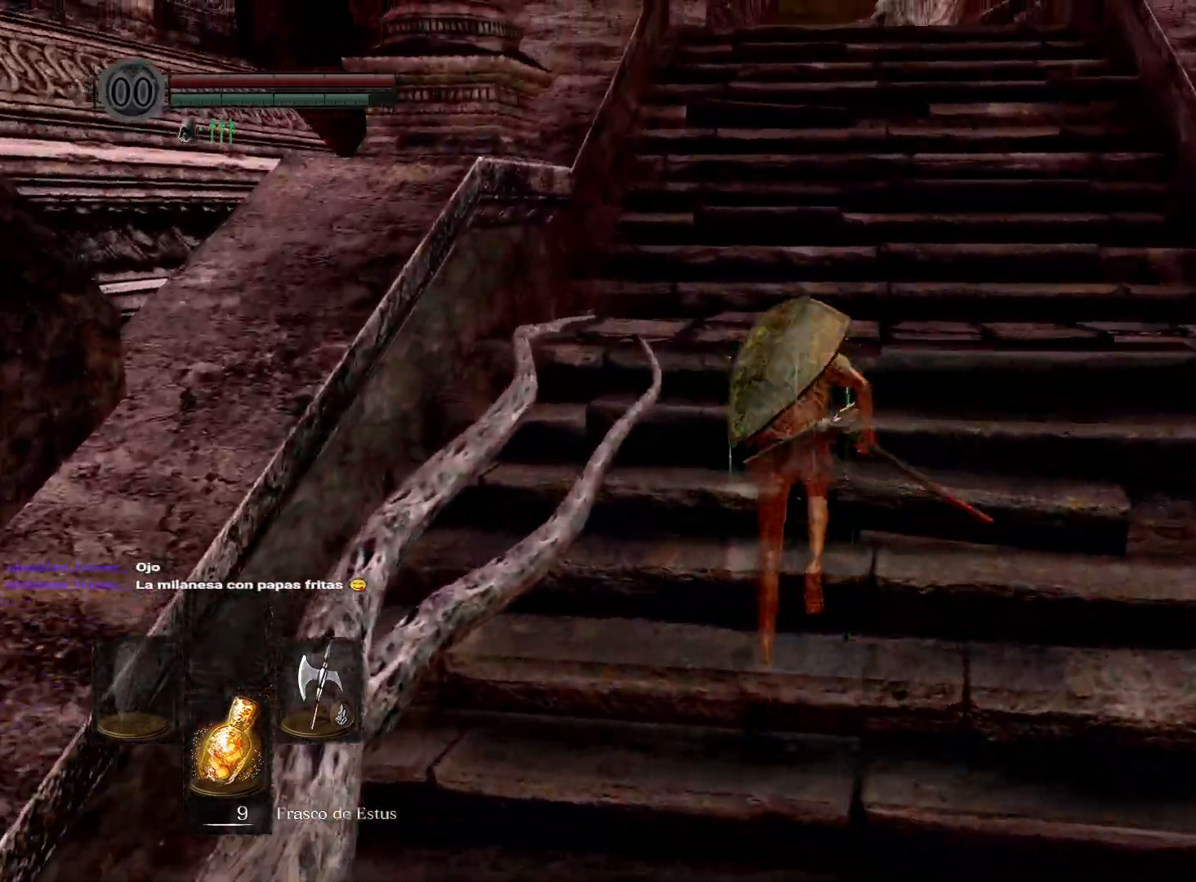
{"buttons": ["B"], "left_stick": "up", "right_stick": "center", "events": []}
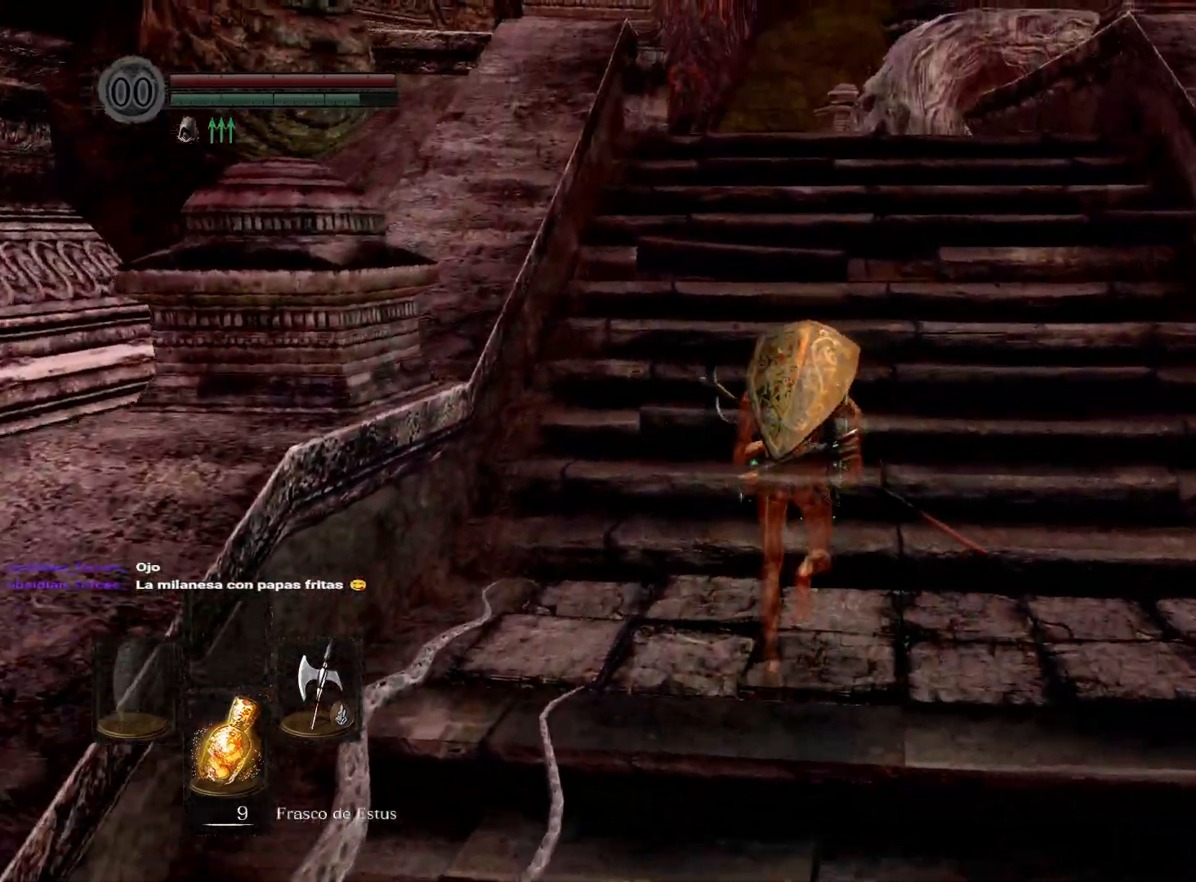
{"buttons": ["B"], "left_stick": "up", "right_stick": "center", "events": []}
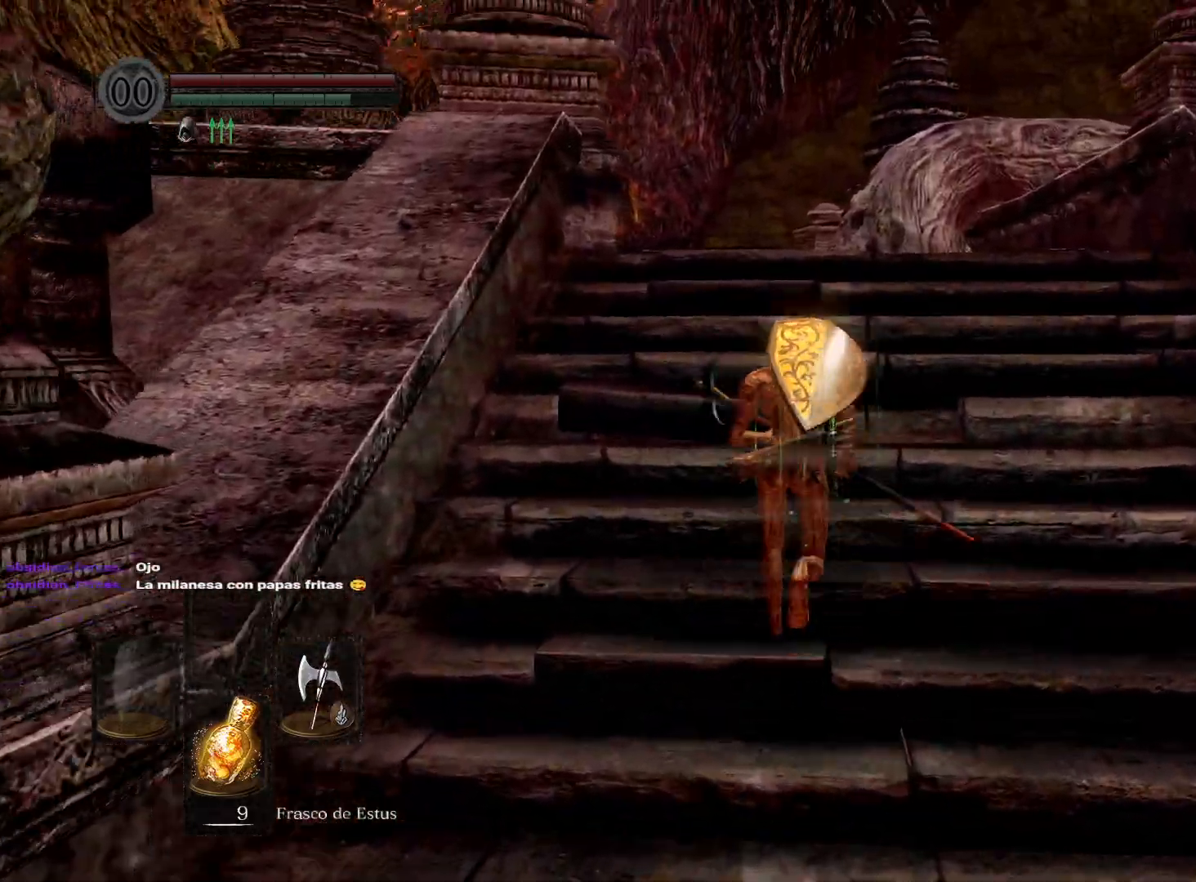
{"buttons": ["B"], "left_stick": "up", "right_stick": "center", "events": []}
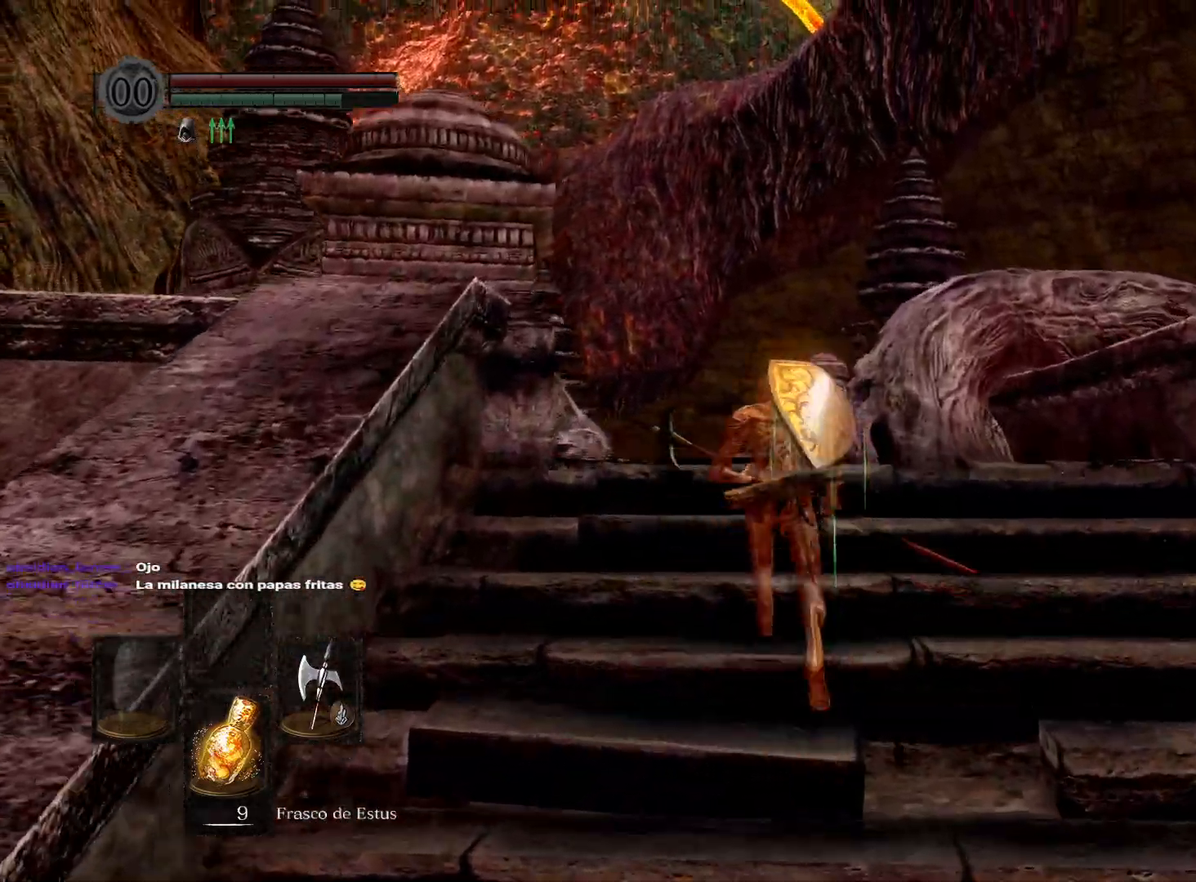
{"buttons": ["B"], "left_stick": "up", "right_stick": "center", "events": []}
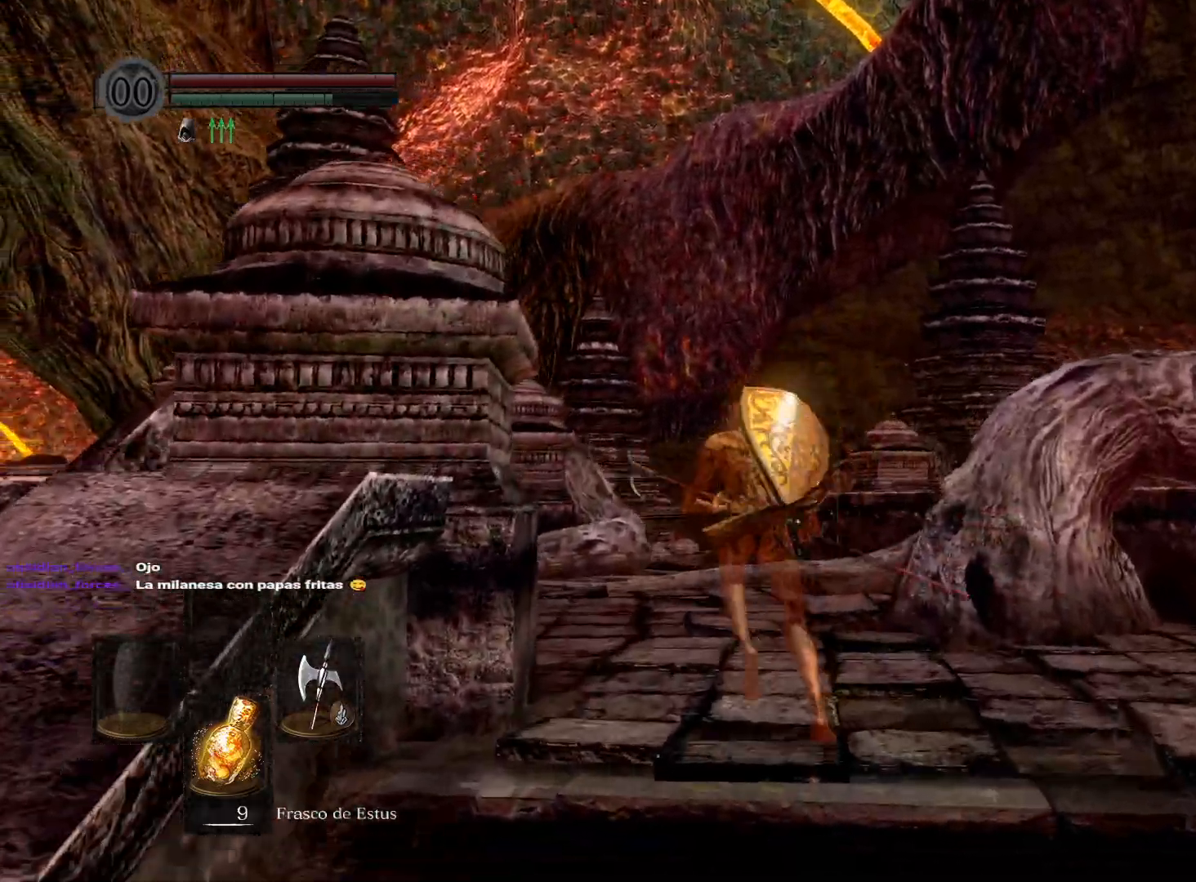
{"buttons": ["B"], "left_stick": "up-left", "right_stick": "center", "events": [[317, "left_stick", "up-left"]]}
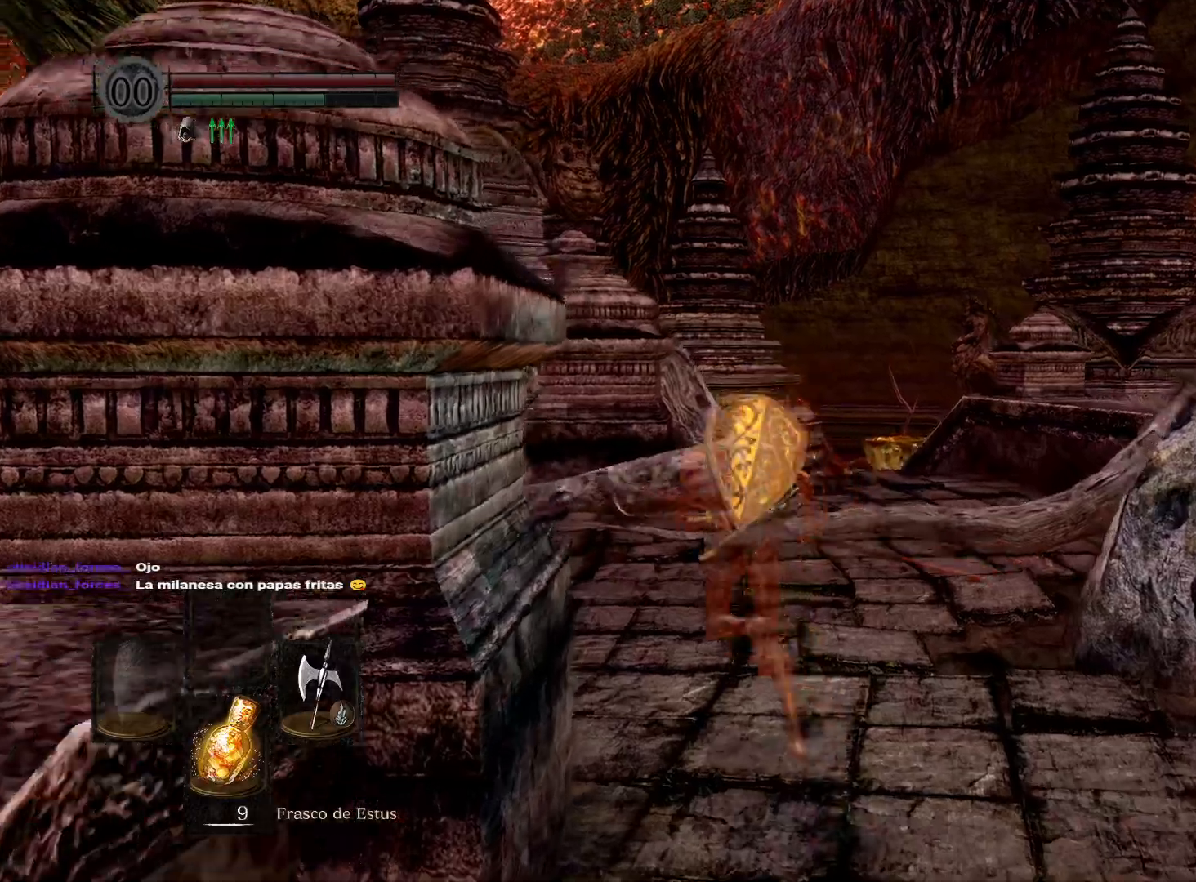
{"buttons": ["B"], "left_stick": "up-left", "right_stick": "center", "events": []}
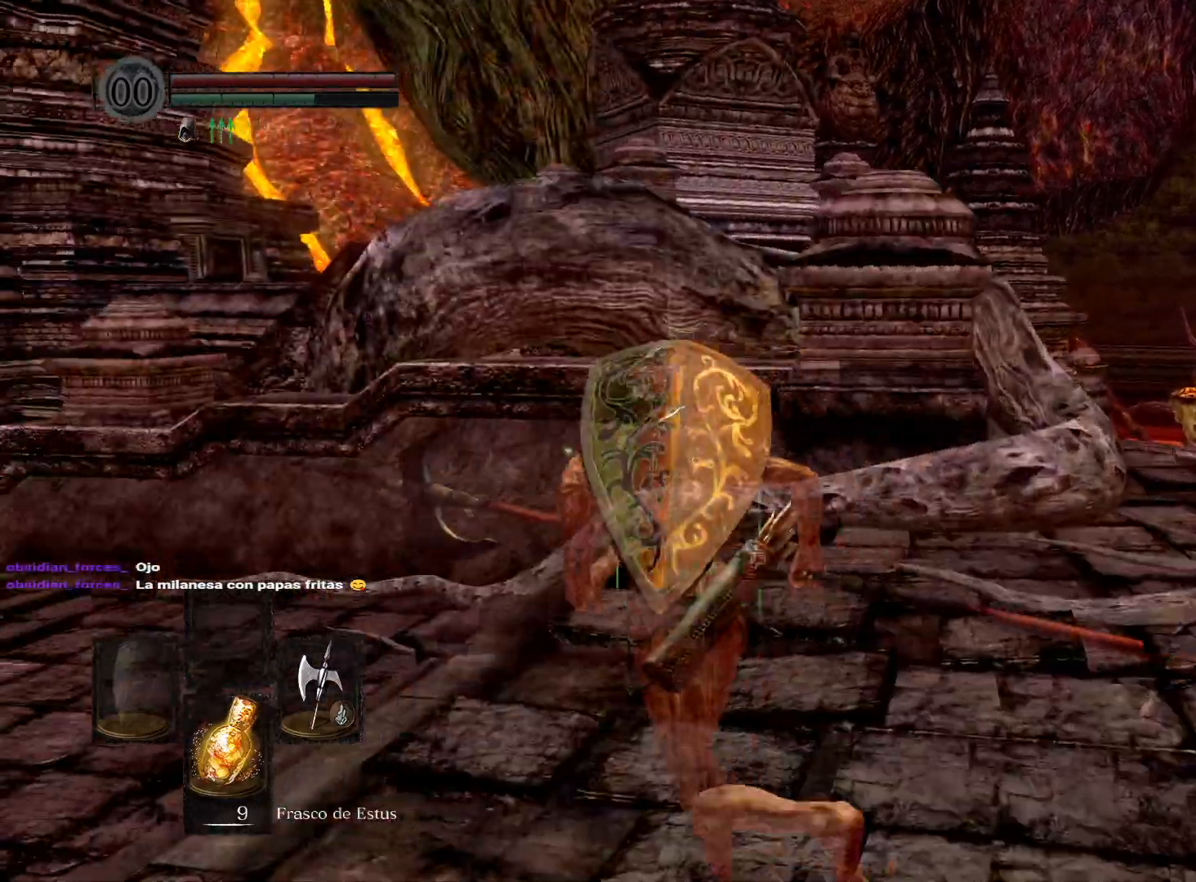
{"buttons": ["B"], "left_stick": "up-left", "right_stick": "center", "events": []}
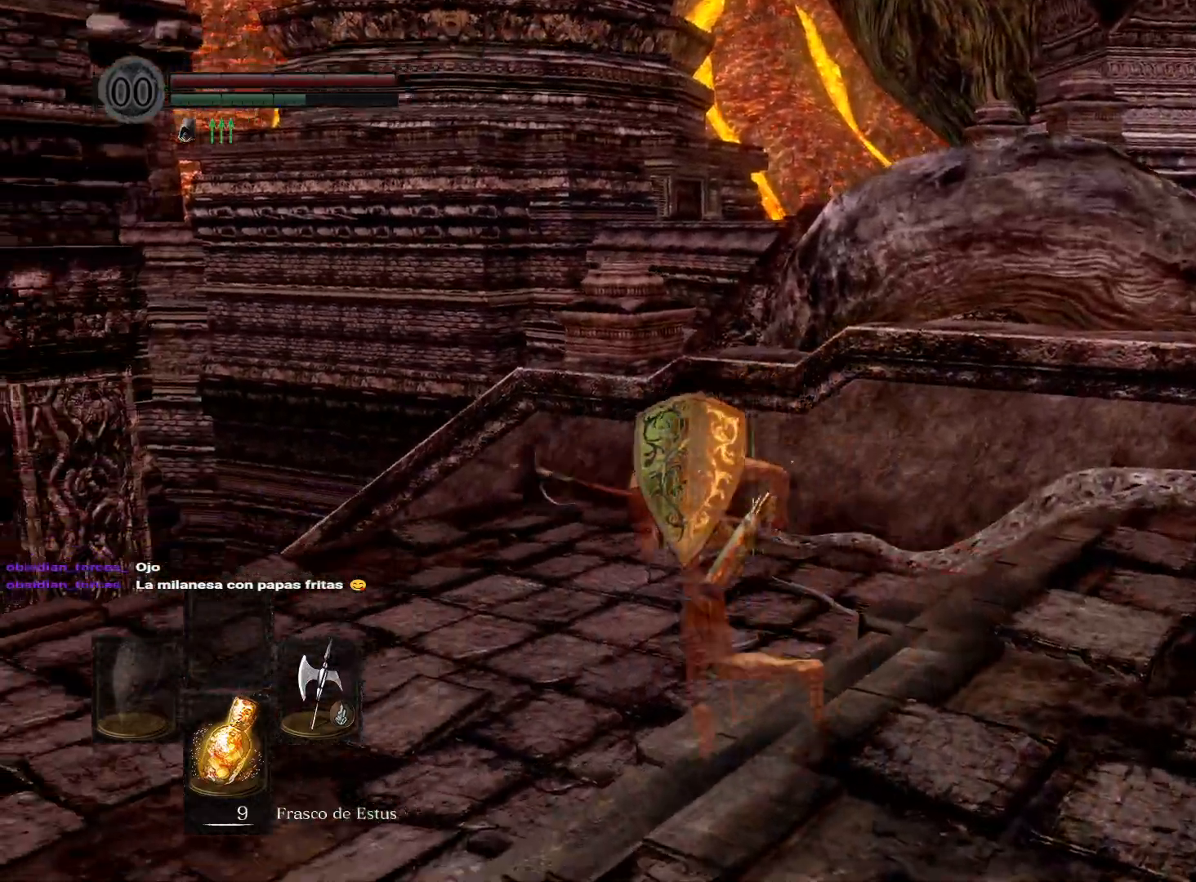
{"buttons": ["B"], "left_stick": "up-left", "right_stick": "center", "events": []}
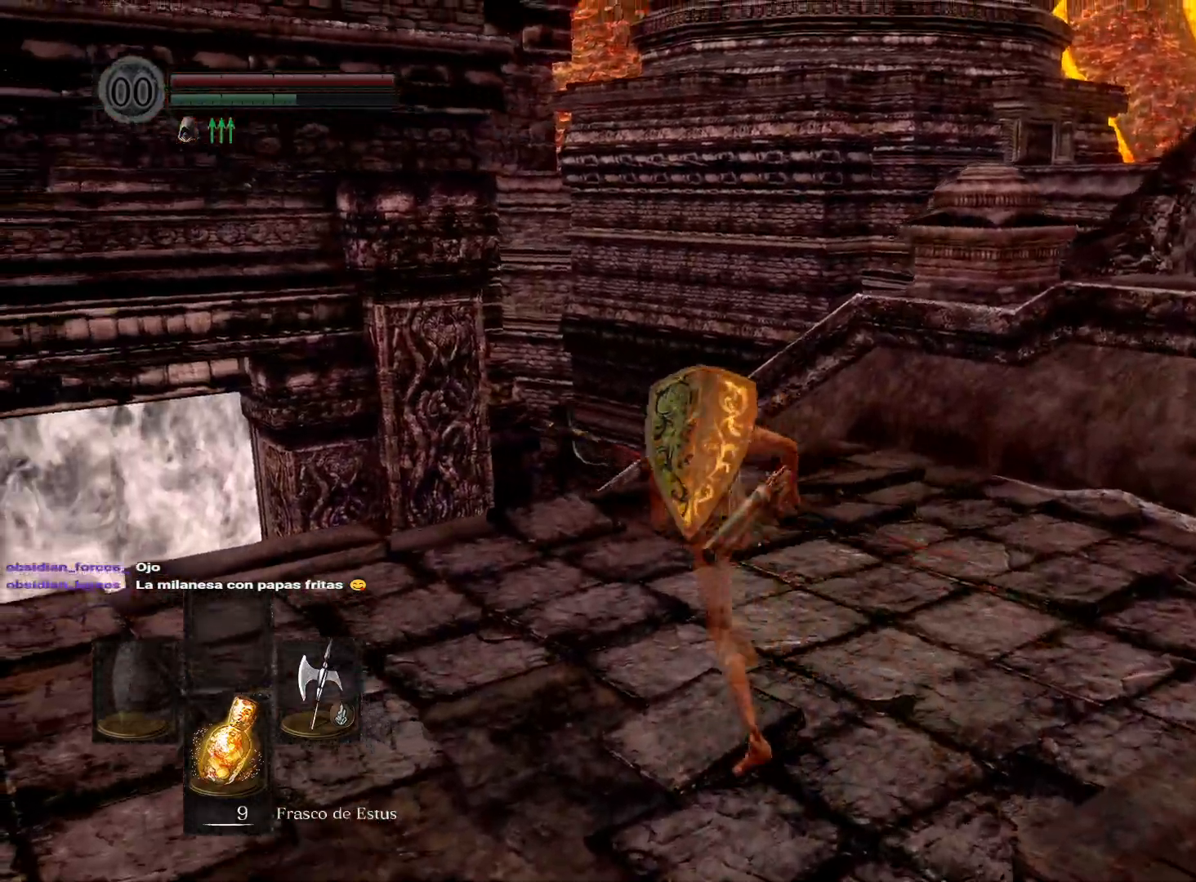
{"buttons": ["B"], "left_stick": "up-left", "right_stick": "center", "events": []}